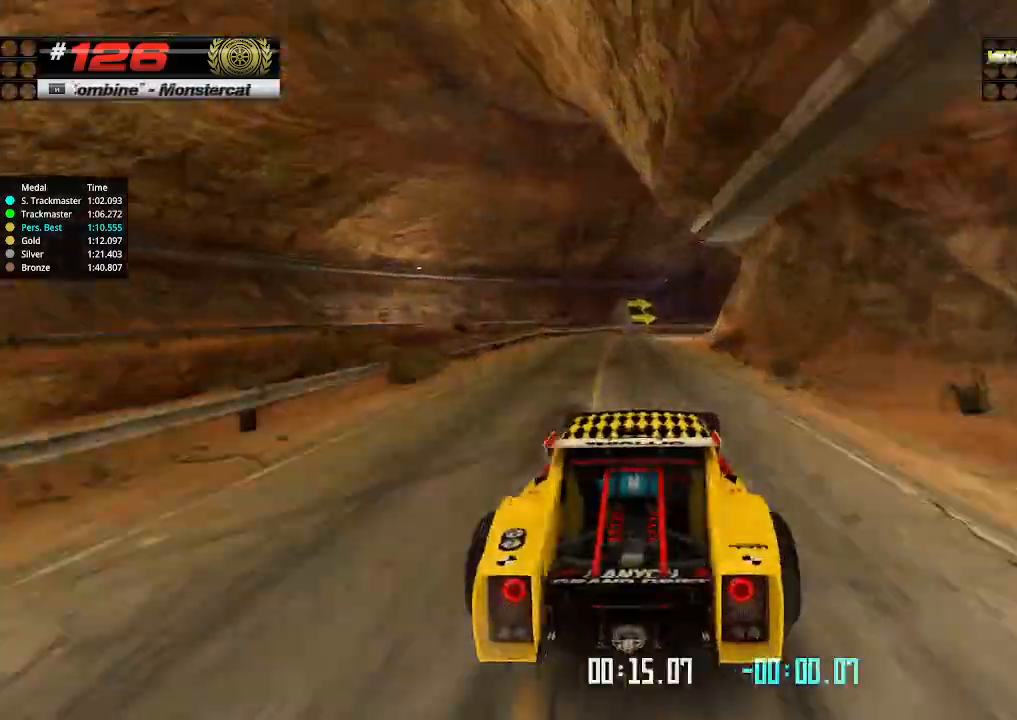
Gameplay with keyboard; each line is a JSON object with the keys held at the frame after it. "events" lists presses ("down") and releases ("up") of "down", "left", "right" and "up" between this image and that frame as [ms after this image, input, new state], when the widget could be followed in between. No other keys are recorded. Mouse input is not recorded.
{"keys": ["right", "up"], "events": [[467, "up", "down"], [500, "down", "up"]]}
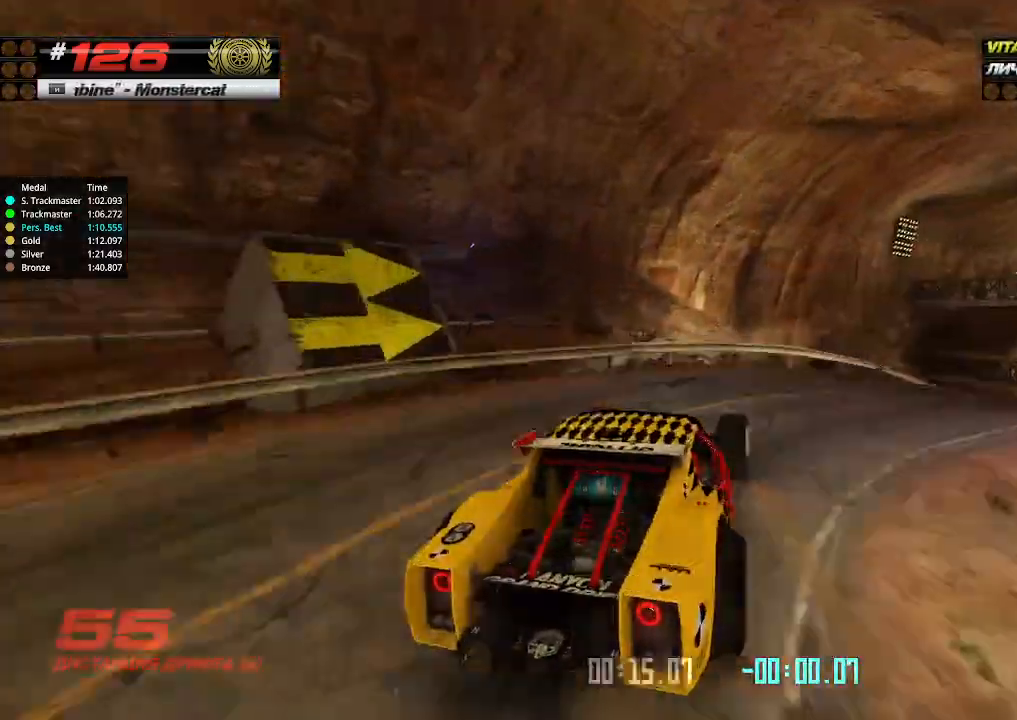
{"keys": ["left", "up"], "events": [[234, "right", "up"], [434, "left", "down"]]}
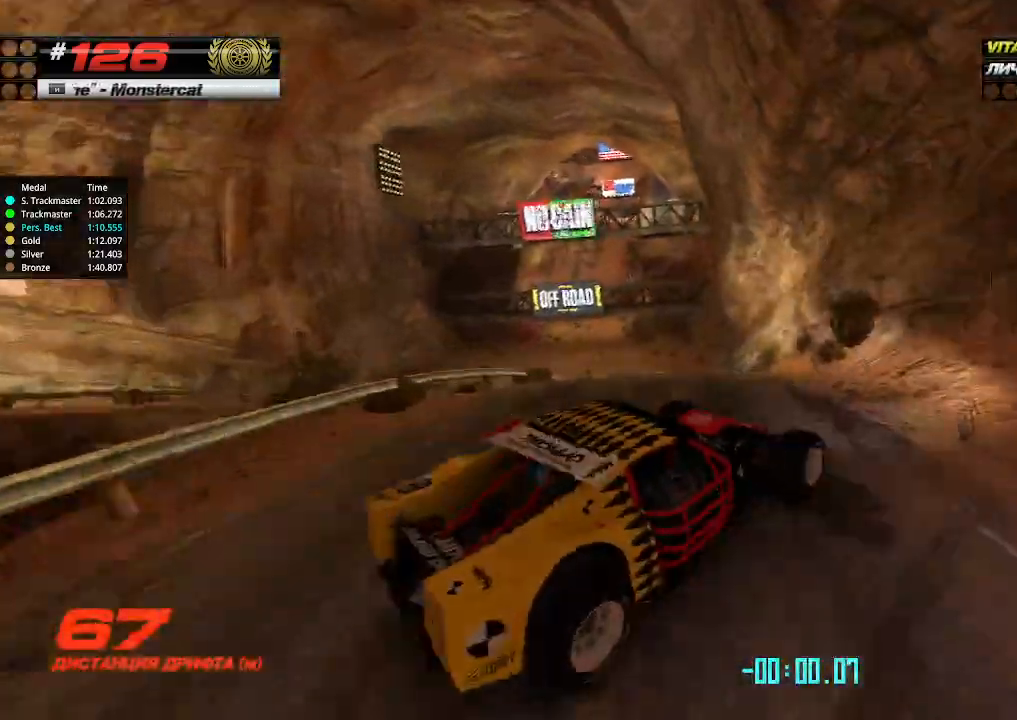
{"keys": ["left", "up"], "events": []}
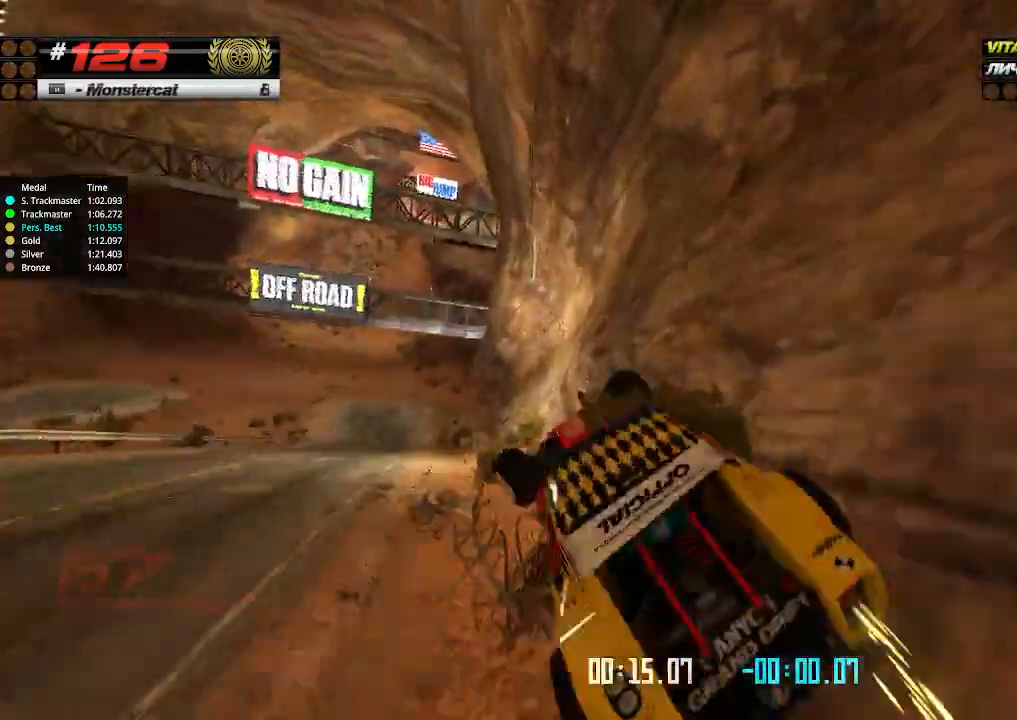
{"keys": ["up"], "events": [[167, "left", "up"], [267, "right", "down"], [467, "right", "up"]]}
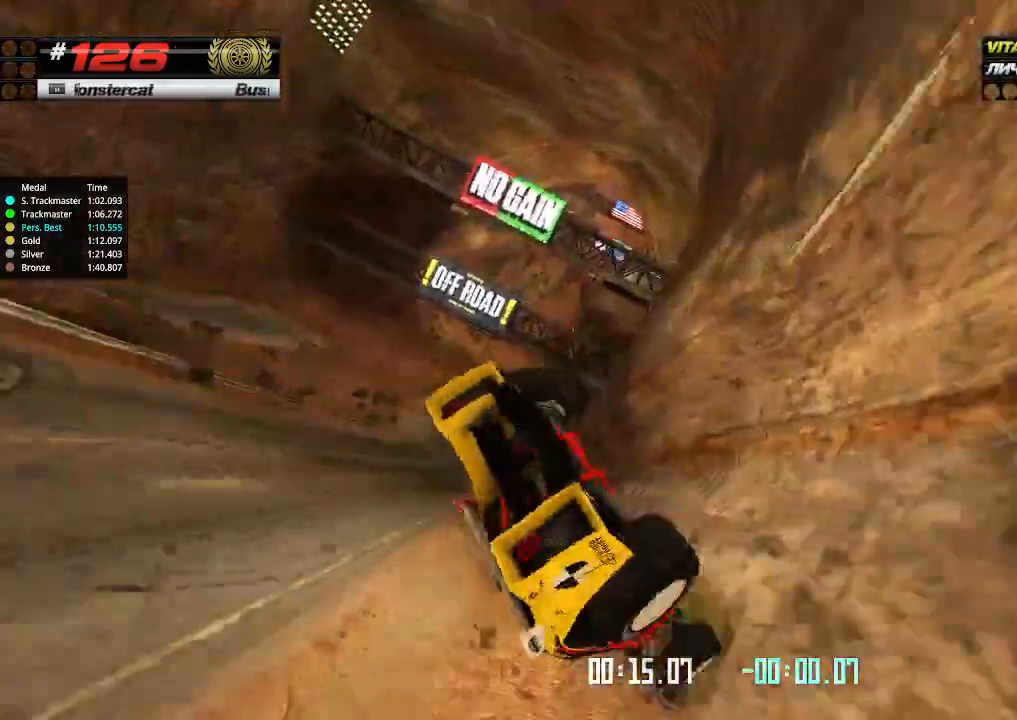
{"keys": ["up"], "events": [[100, "up", "up"], [134, "up", "down"]]}
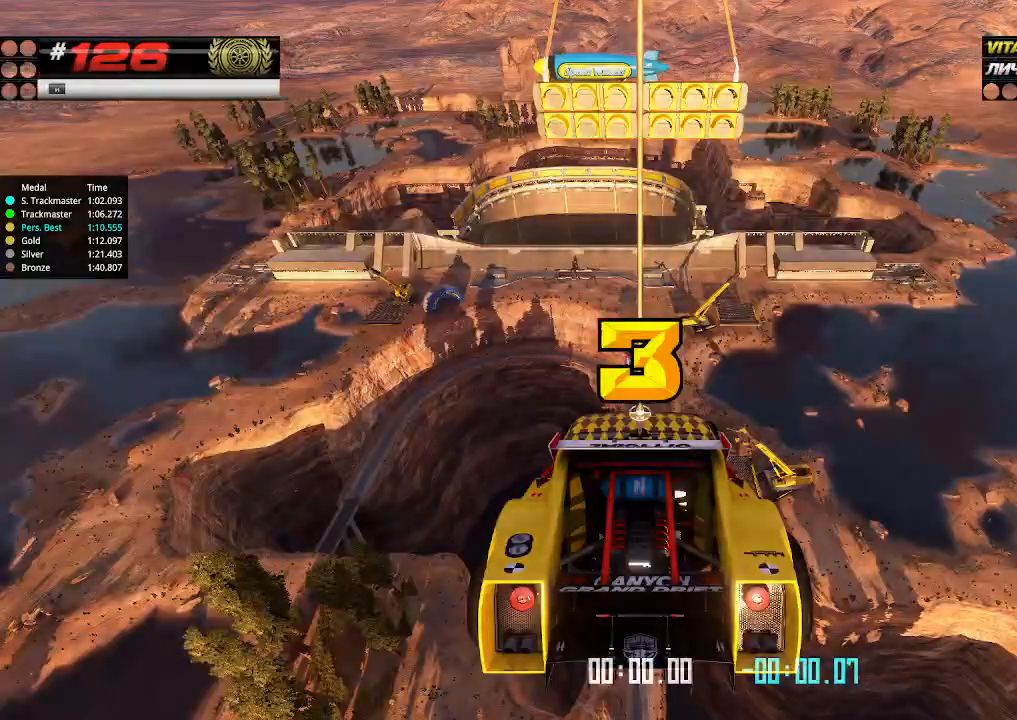
{"keys": ["up"], "events": []}
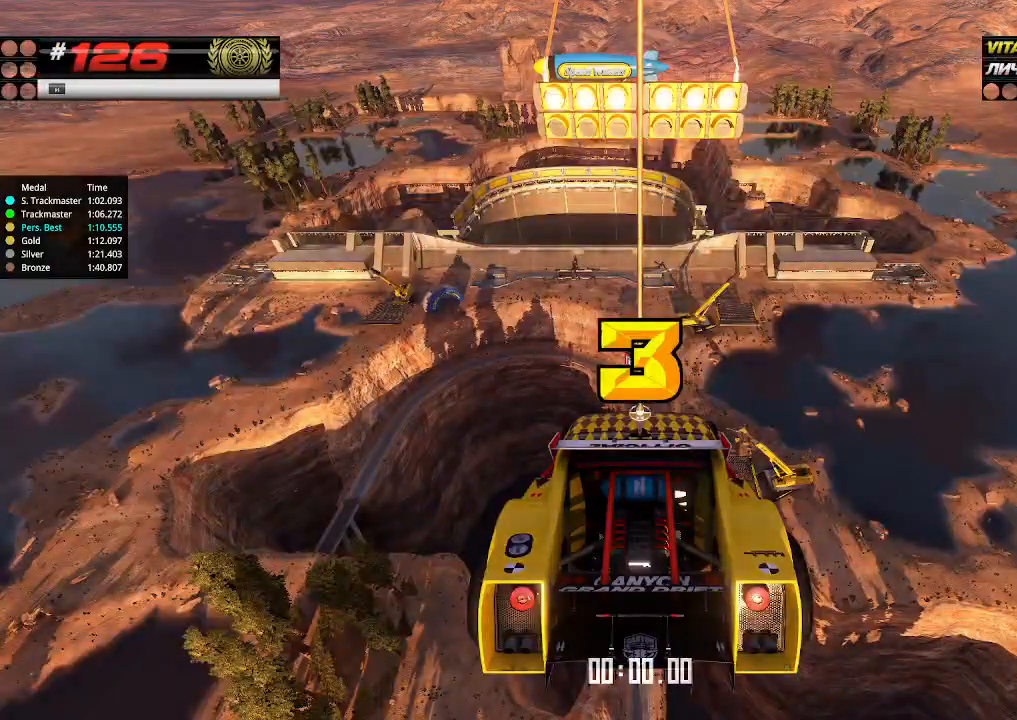
{"keys": ["up"], "events": []}
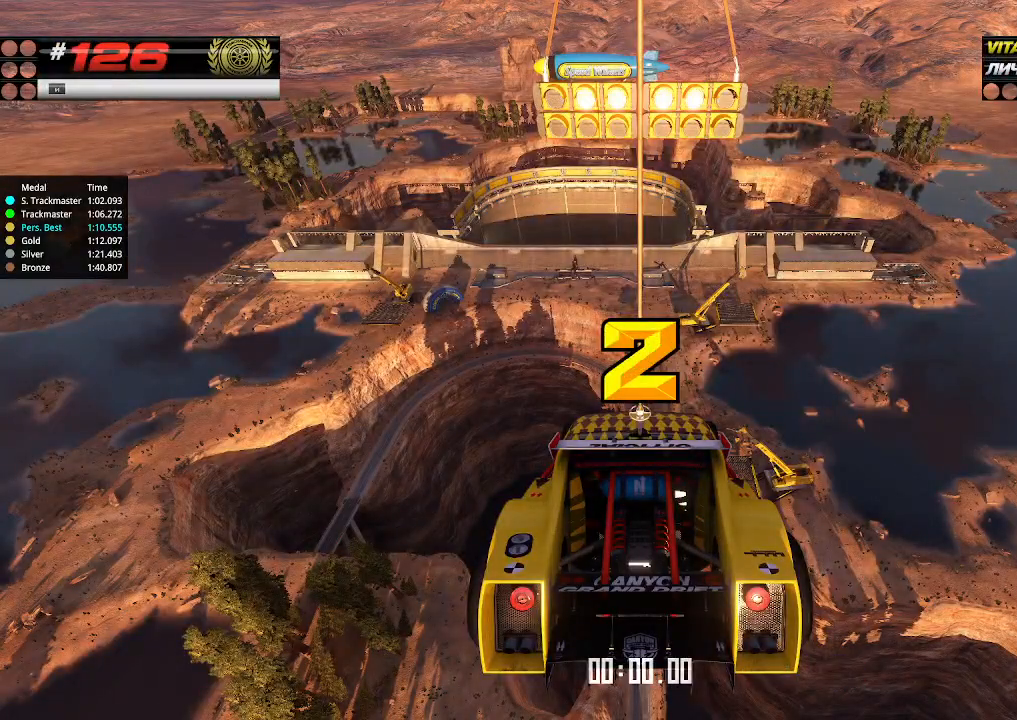
{"keys": ["up"], "events": []}
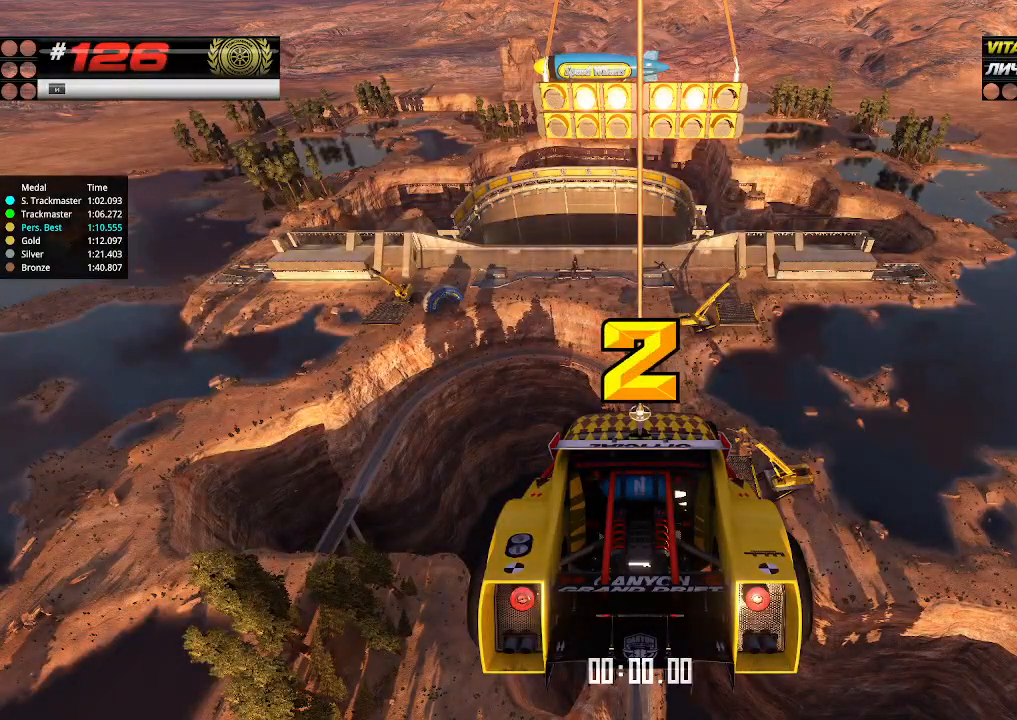
{"keys": ["up"], "events": []}
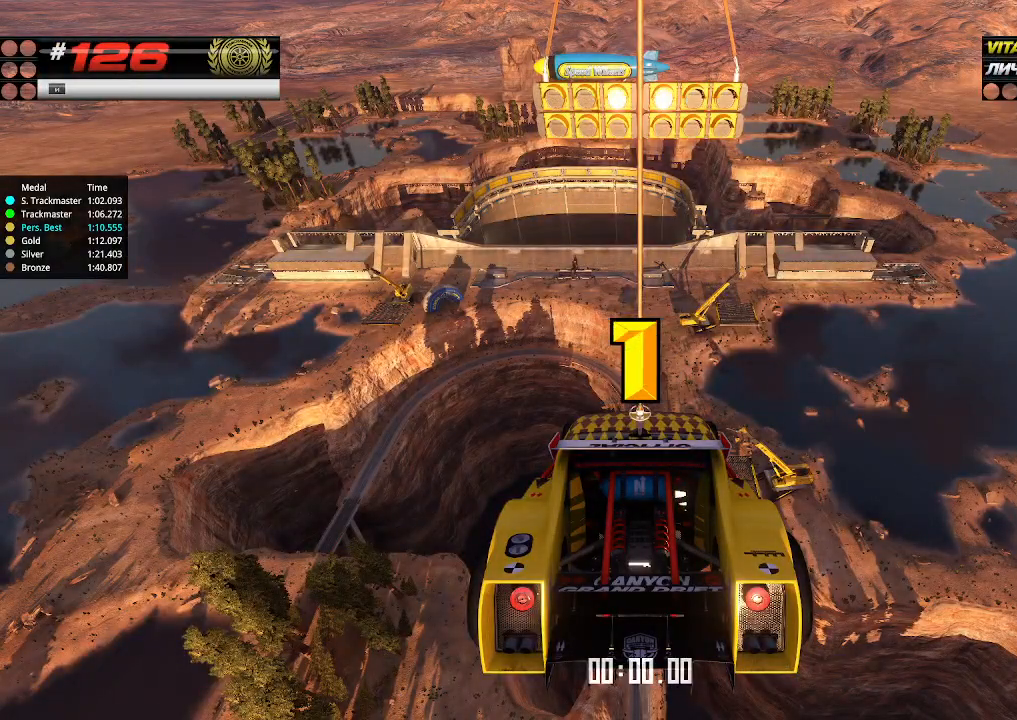
{"keys": ["up"], "events": []}
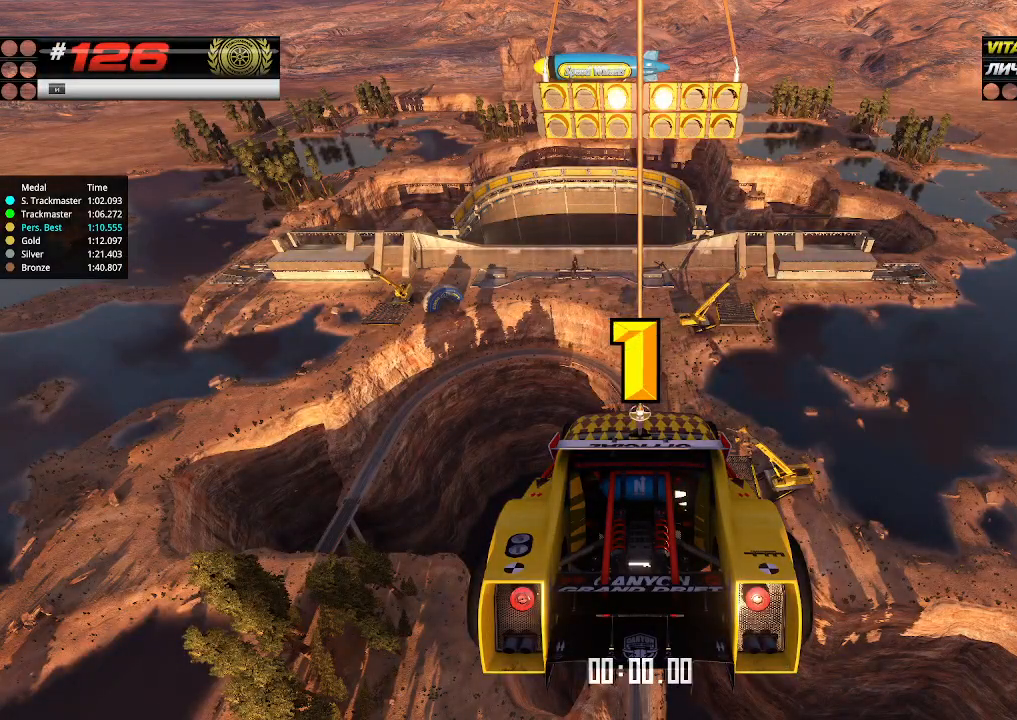
{"keys": ["up"], "events": [[167, "up", "up"], [200, "up", "down"]]}
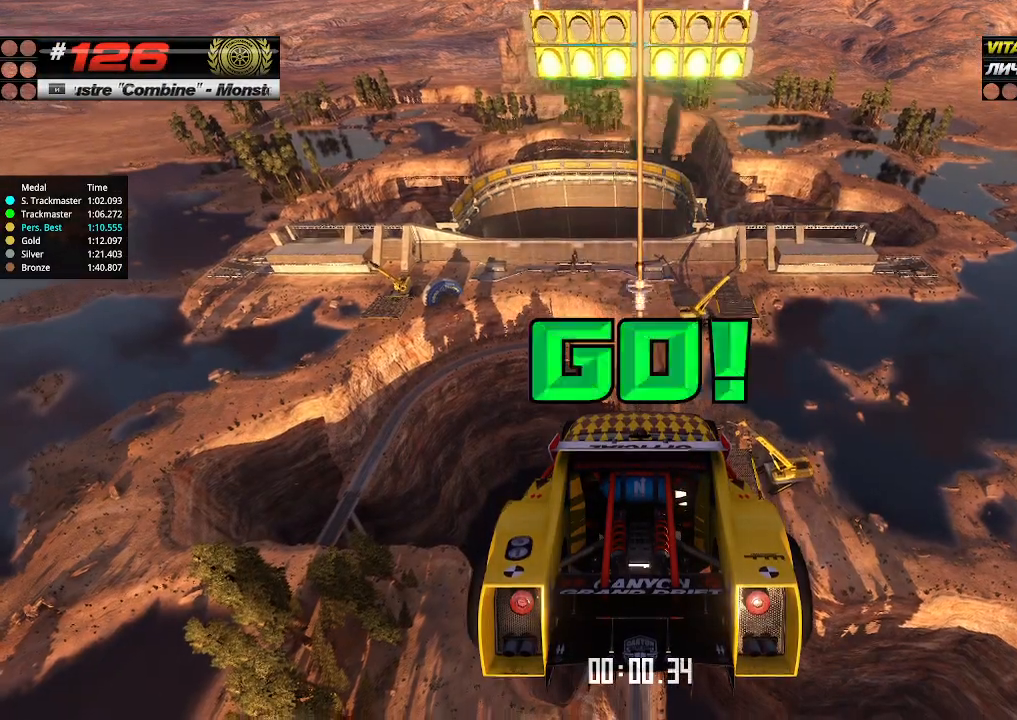
{"keys": ["up"], "events": []}
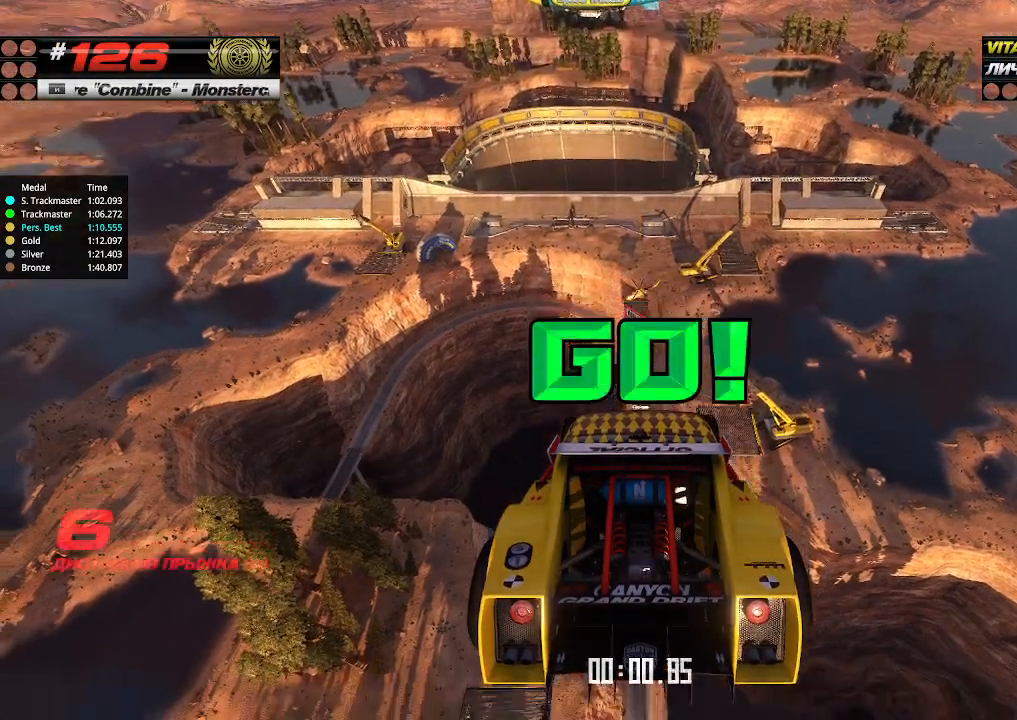
{"keys": ["up"], "events": []}
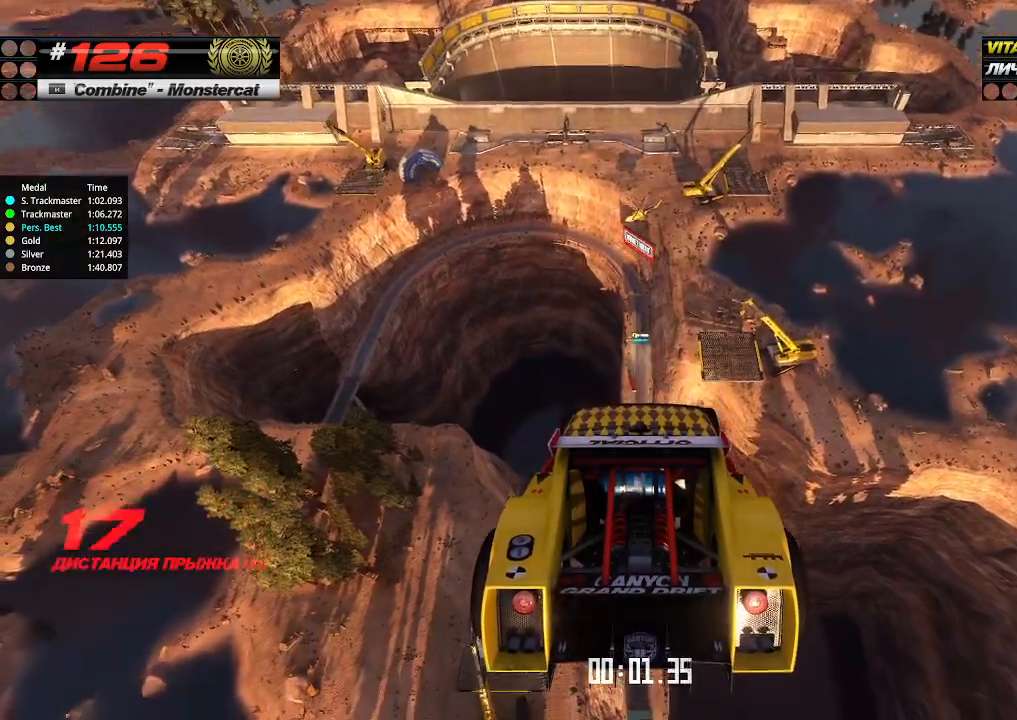
{"keys": ["up"], "events": []}
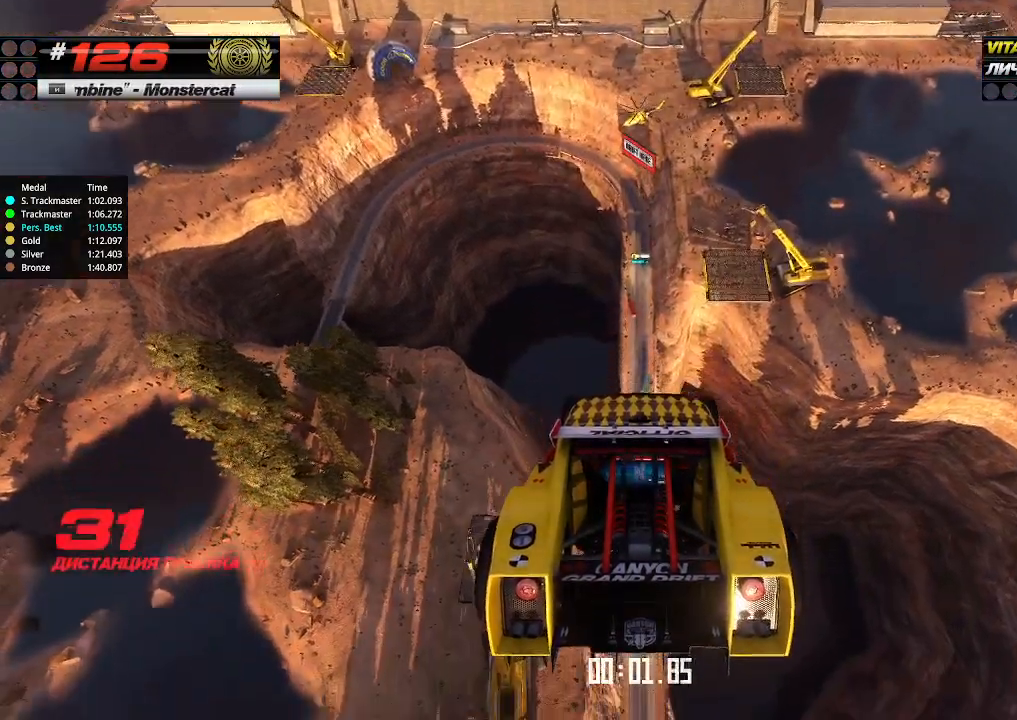
{"keys": ["up"], "events": []}
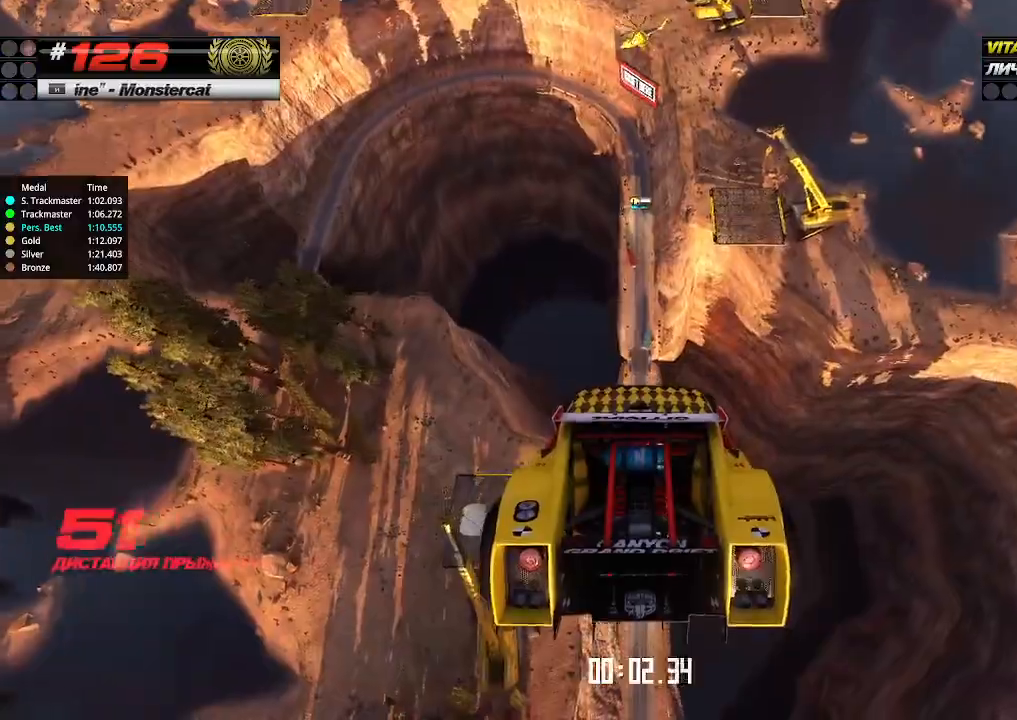
{"keys": ["up"], "events": []}
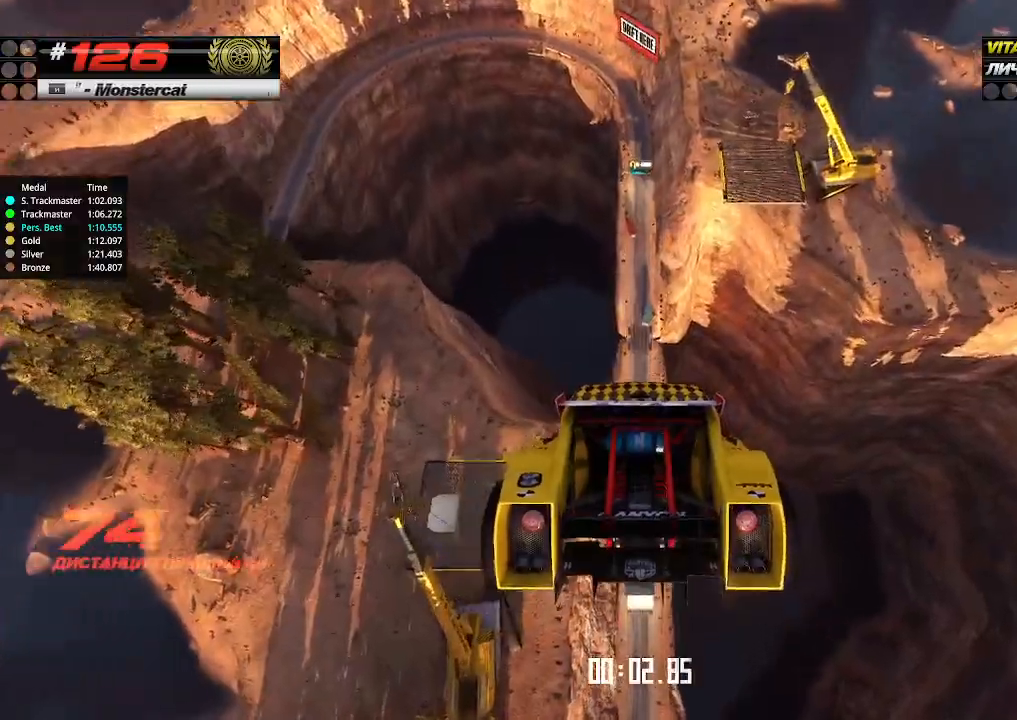
{"keys": ["up"], "events": []}
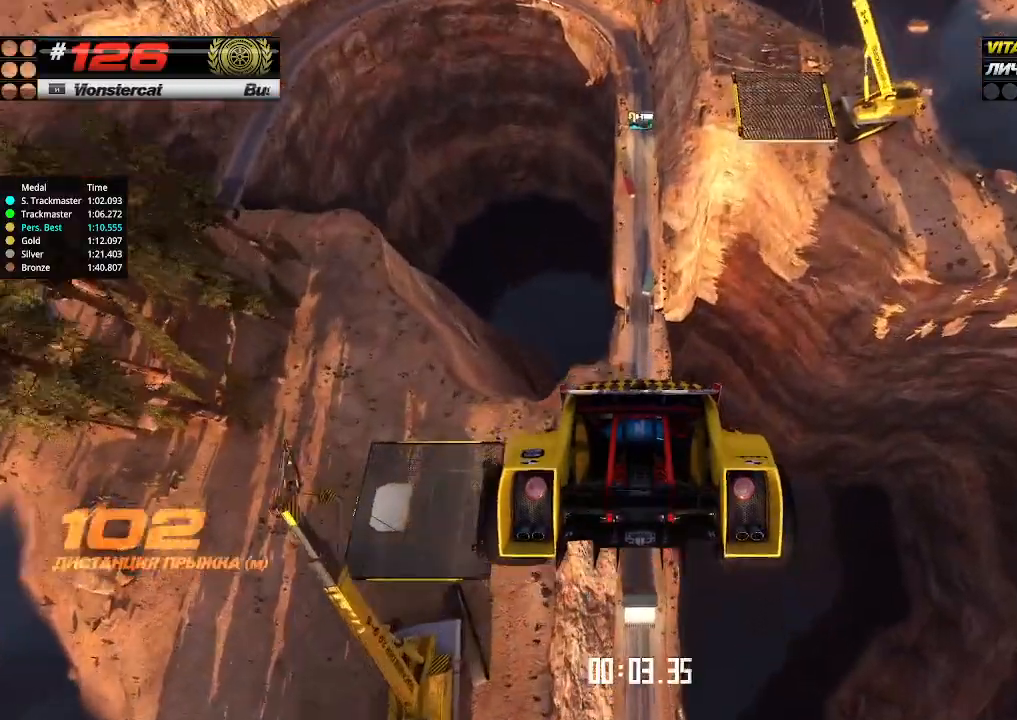
{"keys": ["up"], "events": []}
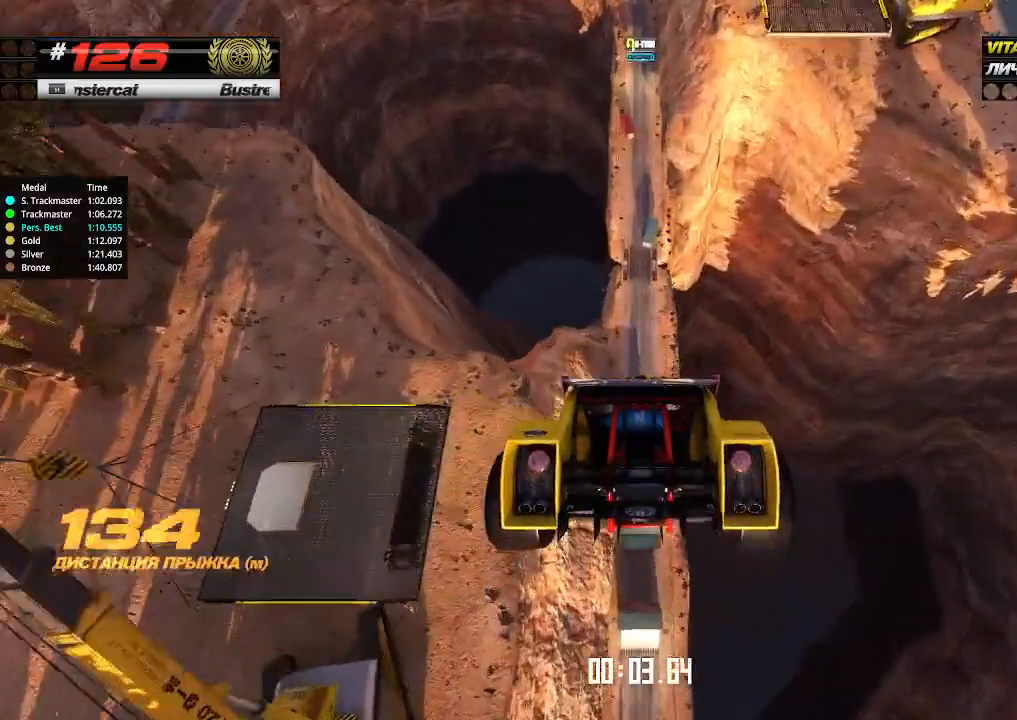
{"keys": ["up"], "events": []}
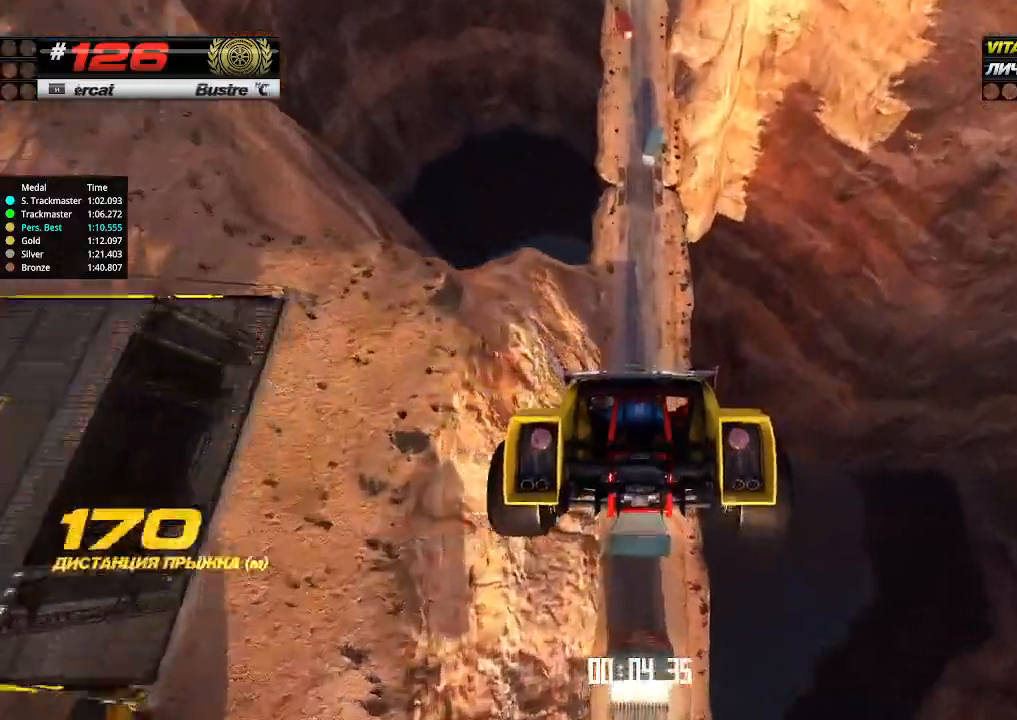
{"keys": ["up"], "events": []}
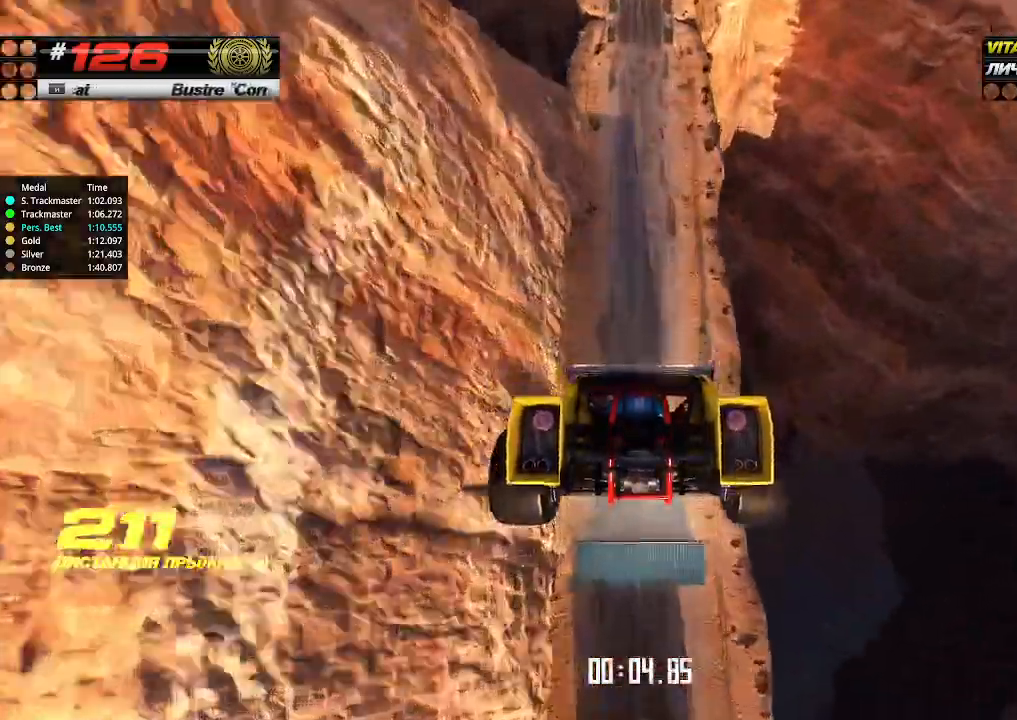
{"keys": ["up"], "events": []}
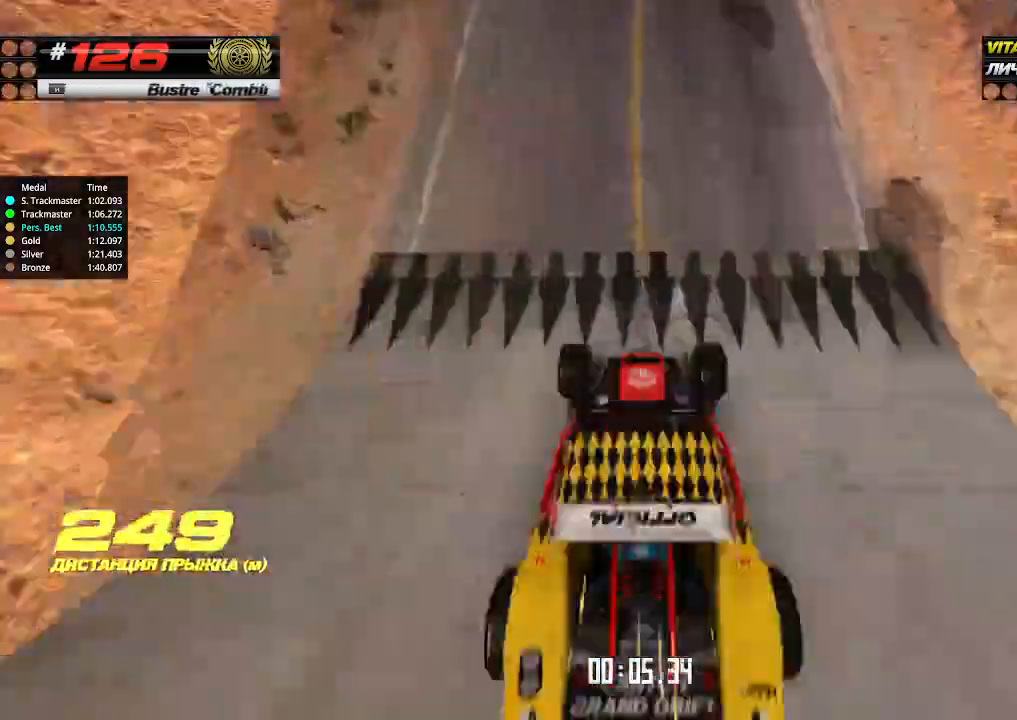
{"keys": ["up"], "events": []}
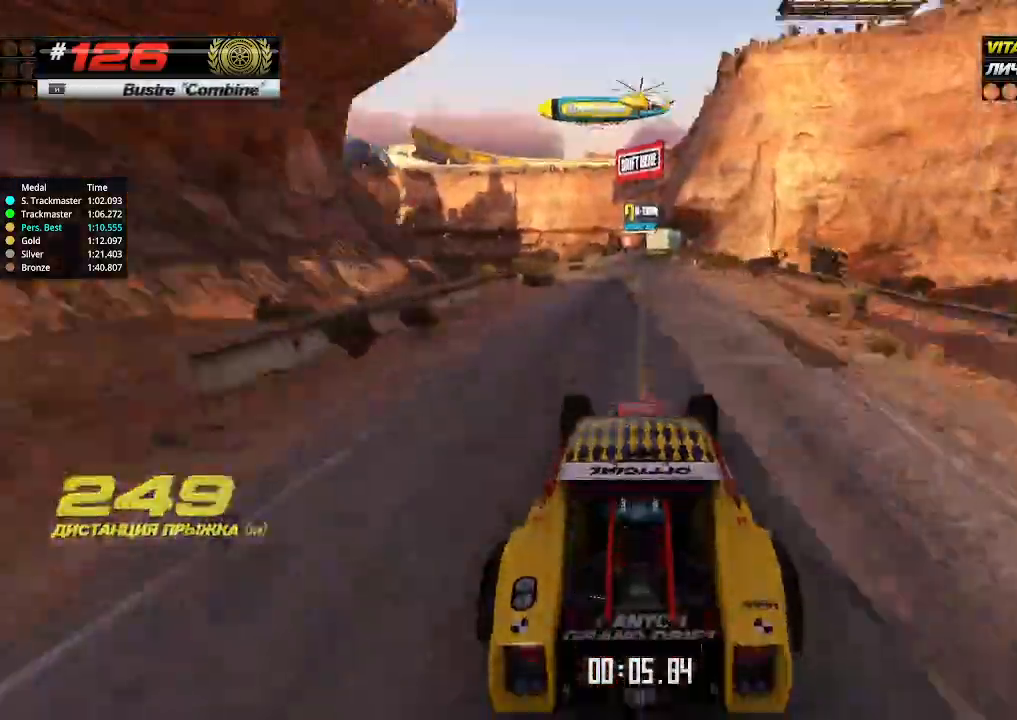
{"keys": ["up"], "events": []}
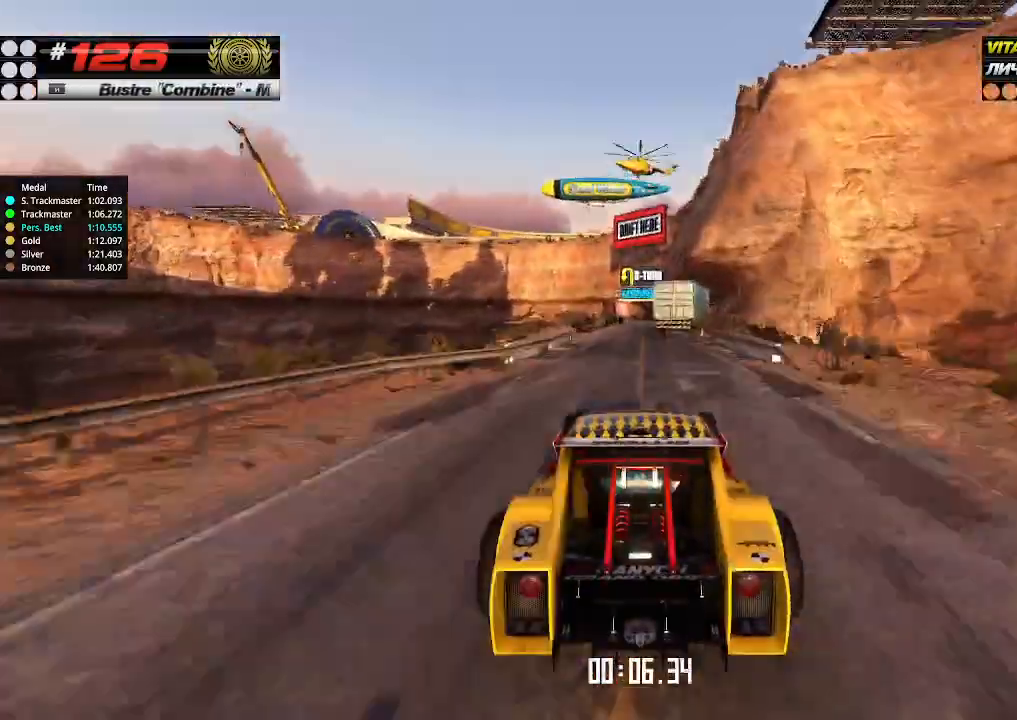
{"keys": ["up"], "events": []}
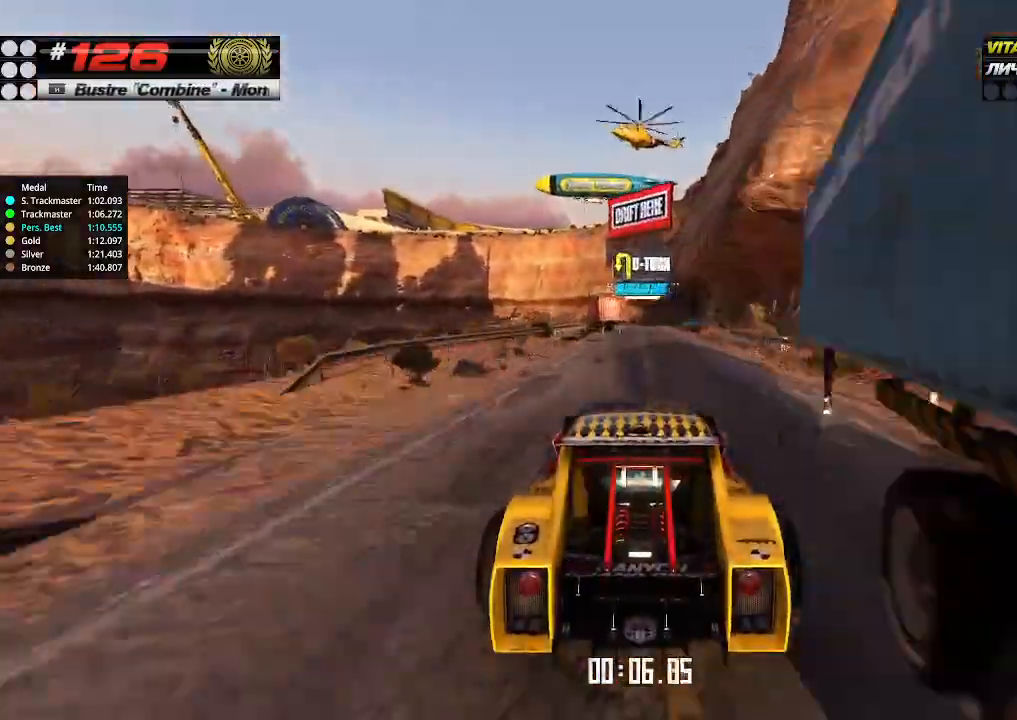
{"keys": ["up"], "events": [[67, "right", "down"], [134, "right", "up"]]}
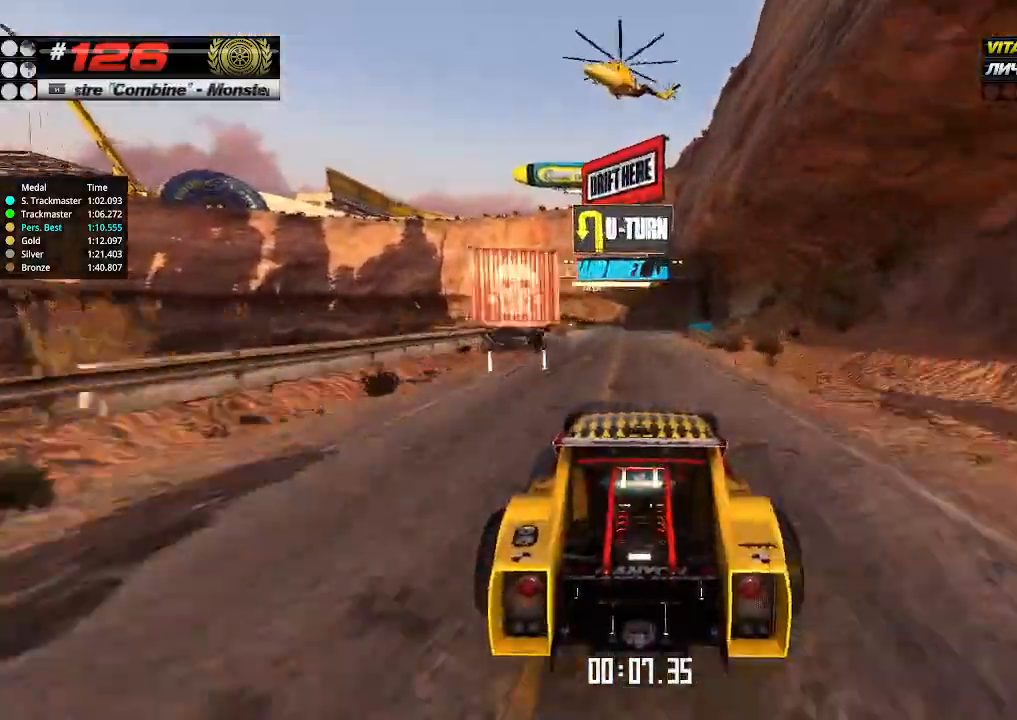
{"keys": ["up"], "events": []}
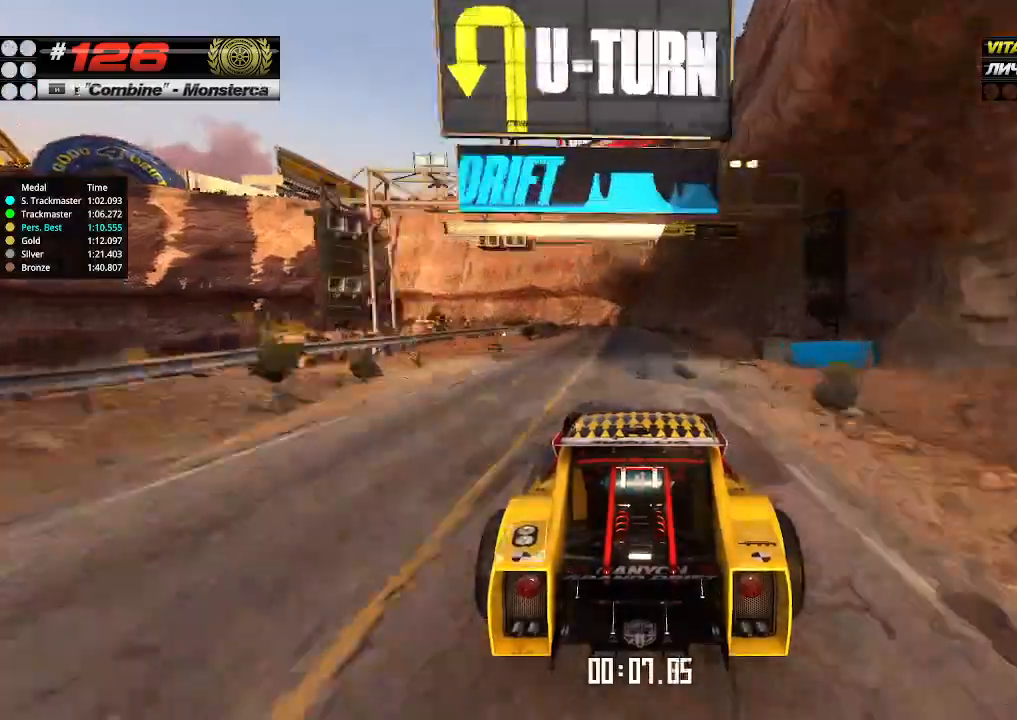
{"keys": ["up"], "events": [[200, "left", "down"], [234, "down", "down"], [367, "down", "up"], [400, "left", "up"]]}
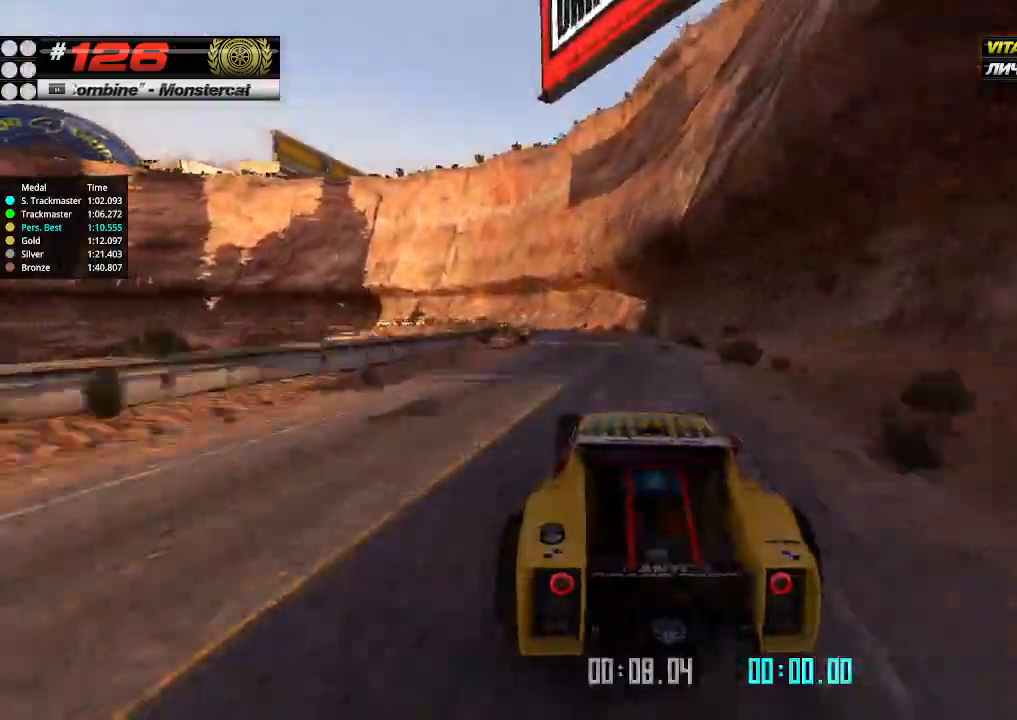
{"keys": ["up"], "events": [[134, "left", "down"], [234, "left", "up"], [367, "left", "down"], [500, "left", "up"]]}
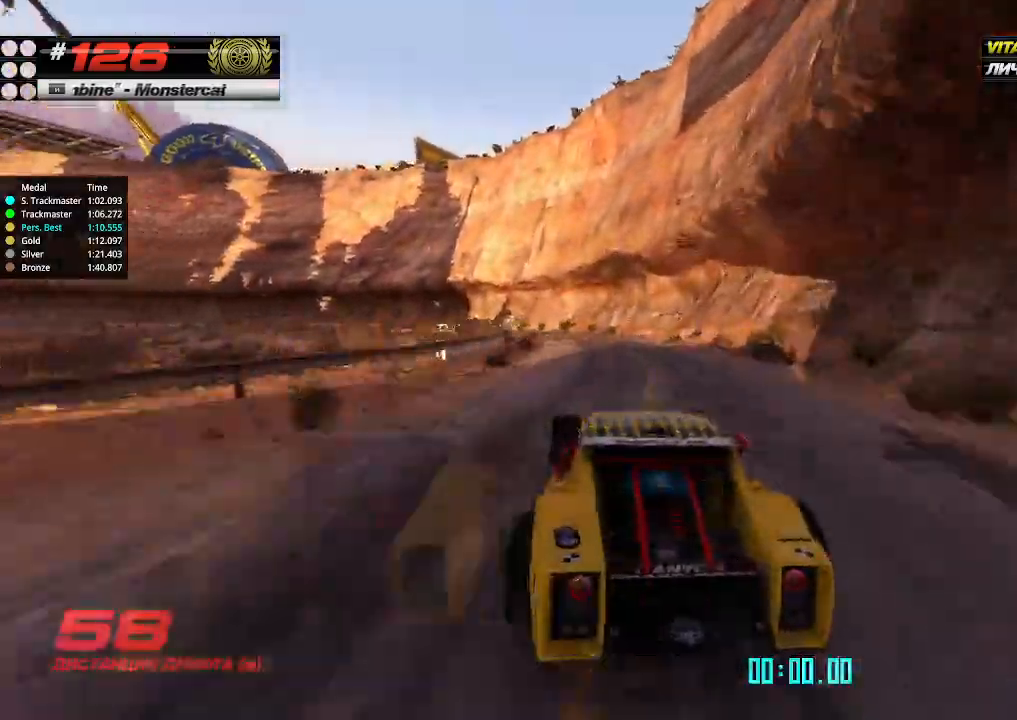
{"keys": ["up"], "events": [[100, "left", "down"], [167, "left", "up"], [300, "left", "down"], [400, "left", "up"]]}